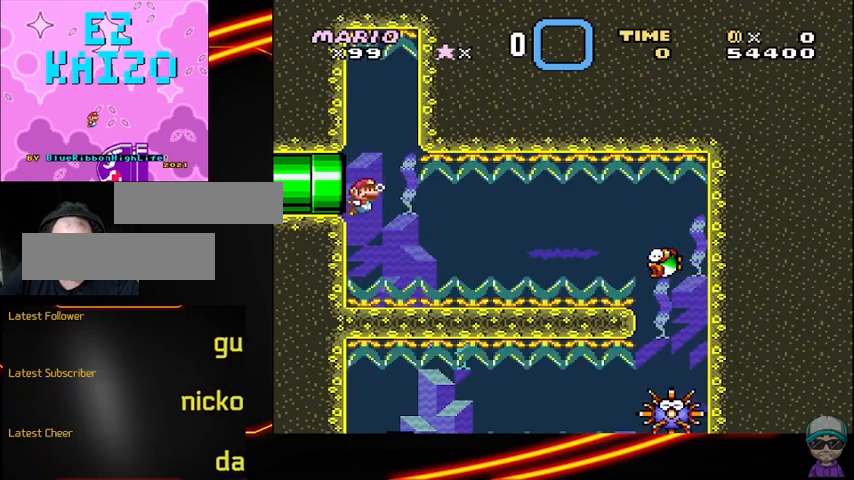
Gameplay with a controller (Nintendo layout); each line is a JSON object with the inputs held at the frame after it (dt_ms = milliseconds from this image to that frame). "events" lists button and stick changes between this image and that frame as [ms after this image, input, new state], when the widget could be followed in between. Not read: DPAD_RIGHT L3 R3.
{"dt_ms": 500, "buttons": ["DPAD_DOWN"], "events": [[42, "B", "up"], [125, "B", "down"], [292, "B", "up"]]}
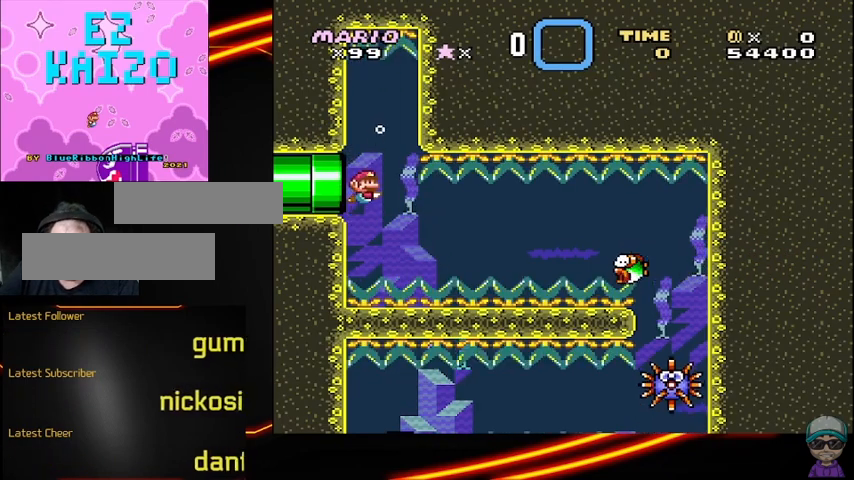
{"dt_ms": 500, "buttons": ["DPAD_DOWN"], "events": [[292, "B", "down"], [417, "B", "up"]]}
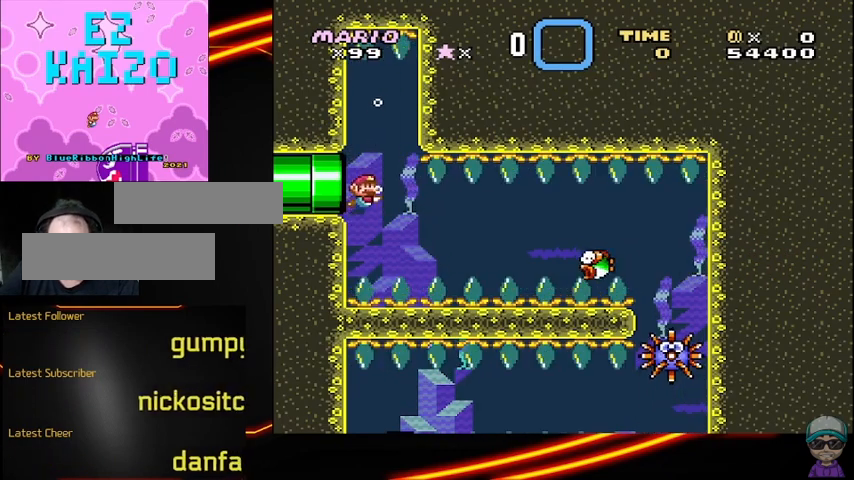
{"dt_ms": 500, "buttons": ["DPAD_DOWN"], "events": [[208, "B", "down"], [333, "B", "up"]]}
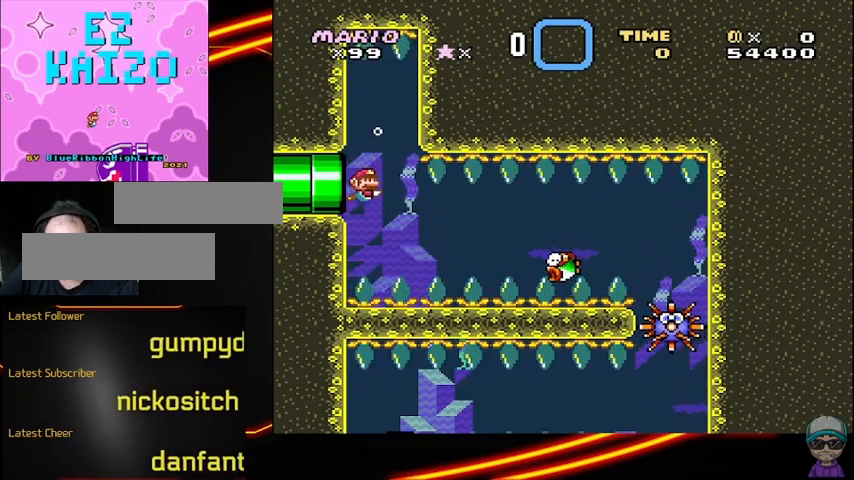
{"dt_ms": 500, "buttons": ["DPAD_DOWN"], "events": [[292, "B", "down"], [500, "B", "up"]]}
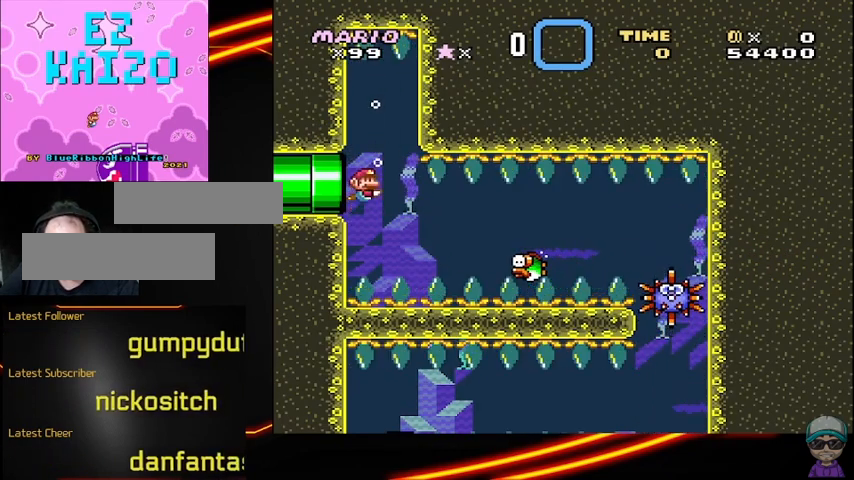
{"dt_ms": 500, "buttons": ["DPAD_DOWN"], "events": [[375, "B", "down"], [500, "B", "up"]]}
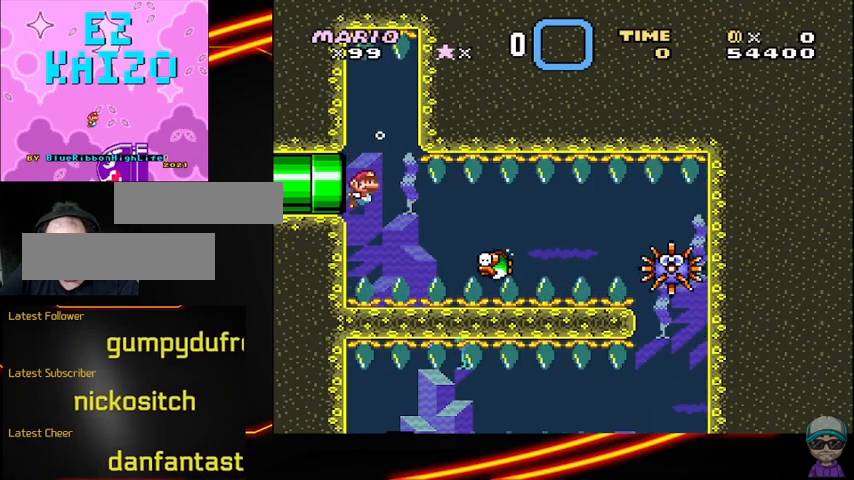
{"dt_ms": 500, "buttons": ["DPAD_DOWN"], "events": [[333, "B", "down"], [500, "B", "up"]]}
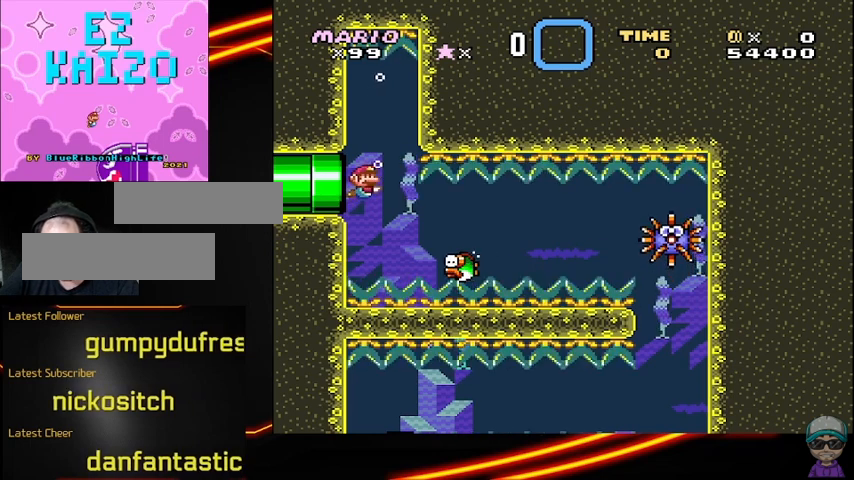
{"dt_ms": 500, "buttons": ["B", "DPAD_DOWN"], "events": [[500, "B", "down"]]}
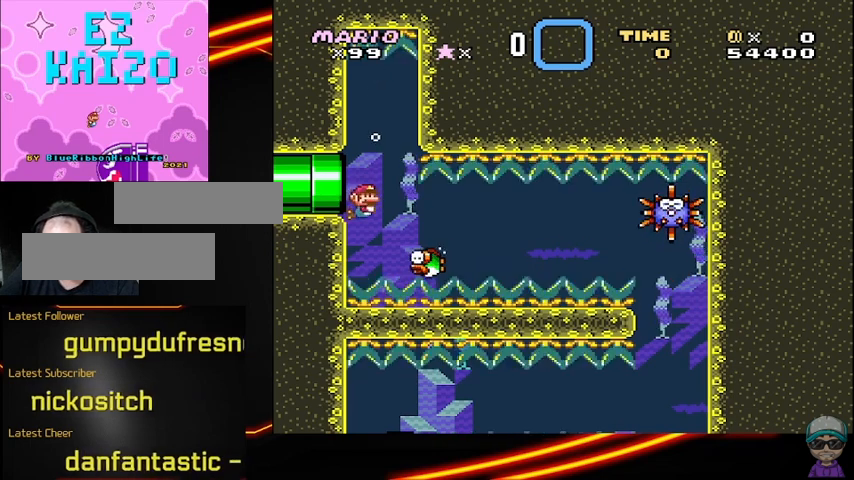
{"dt_ms": 500, "buttons": ["DPAD_DOWN"], "events": [[167, "B", "up"]]}
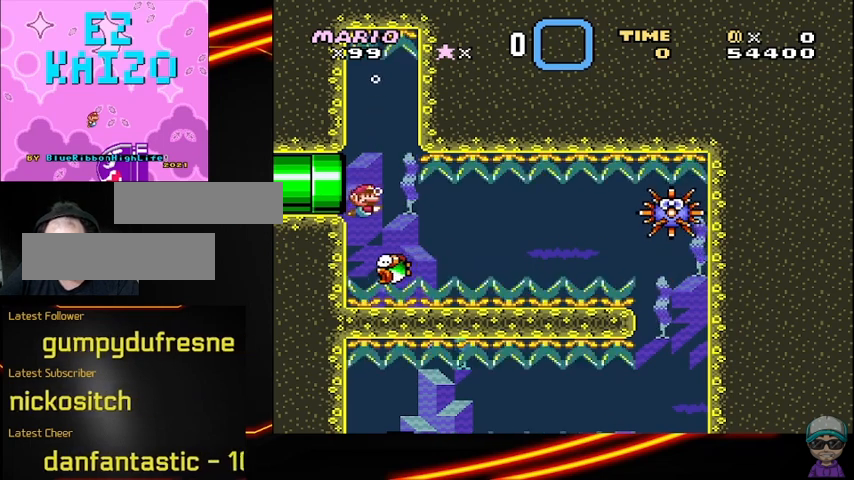
{"dt_ms": 500, "buttons": ["DPAD_DOWN"], "events": [[250, "B", "down"], [333, "B", "up"]]}
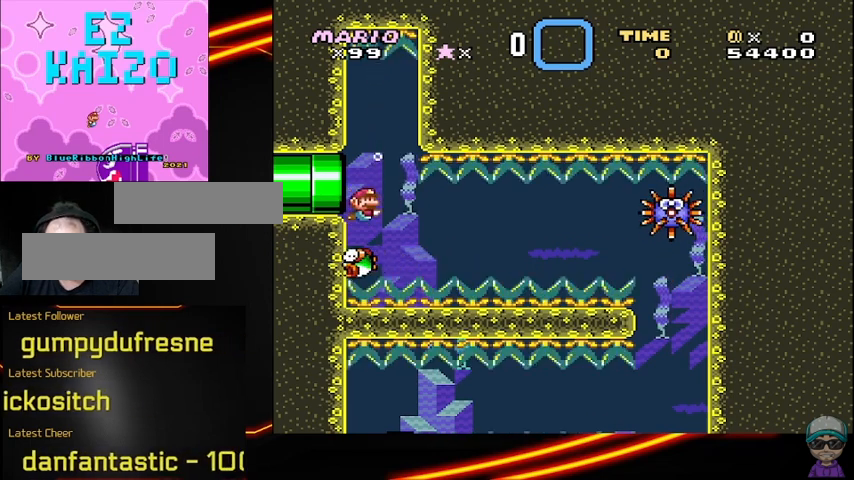
{"dt_ms": 500, "buttons": ["B"], "events": [[208, "DPAD_DOWN", "up"], [500, "B", "down"]]}
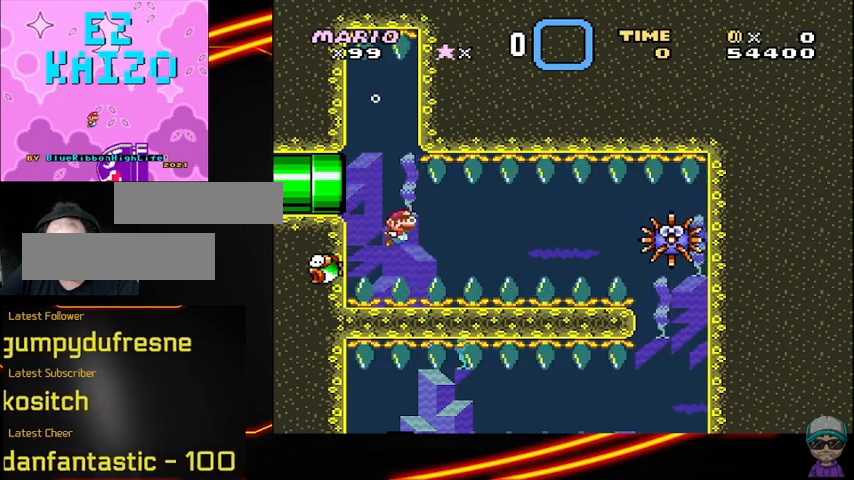
{"dt_ms": 500, "buttons": [], "events": [[125, "B", "up"]]}
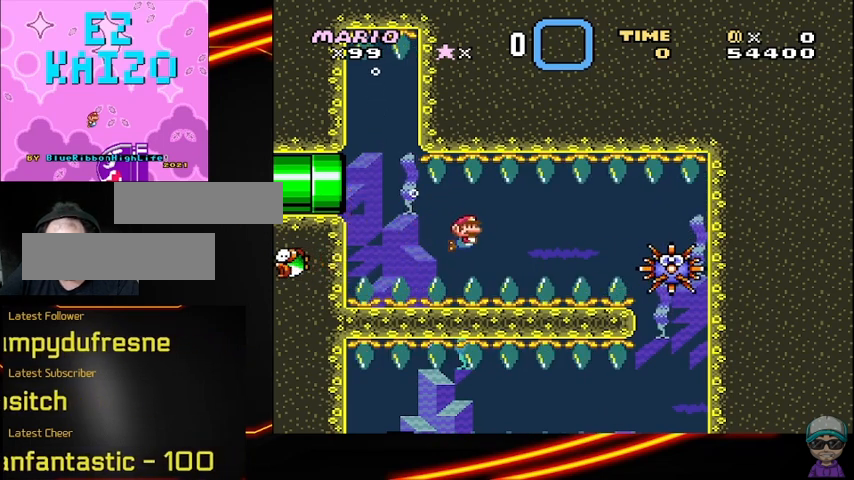
{"dt_ms": 500, "buttons": [], "events": [[42, "B", "down"], [167, "B", "up"]]}
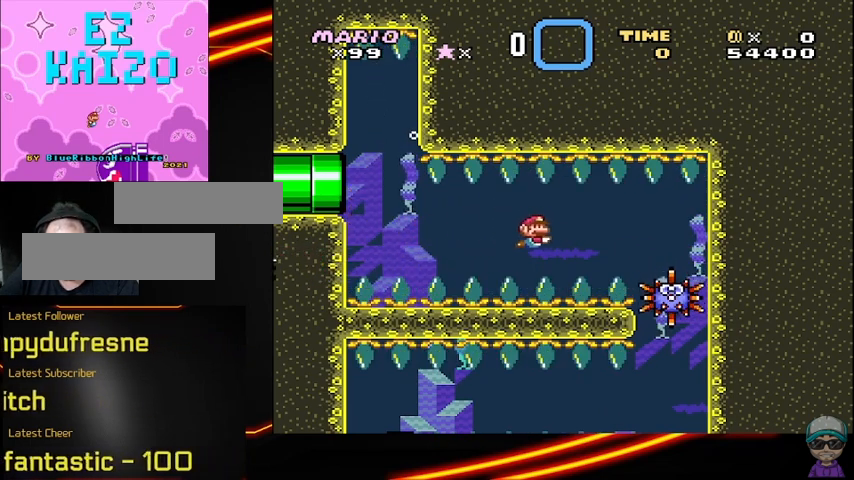
{"dt_ms": 500, "buttons": [], "events": [[125, "B", "down"], [250, "B", "up"]]}
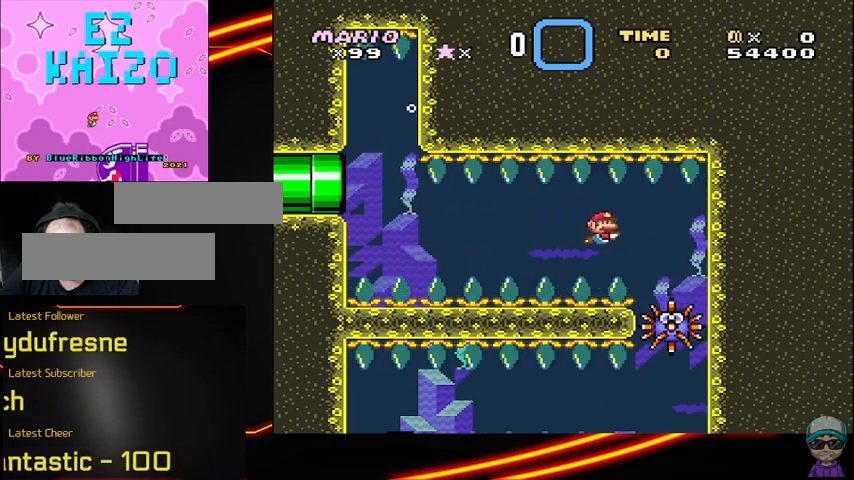
{"dt_ms": 500, "buttons": [], "events": []}
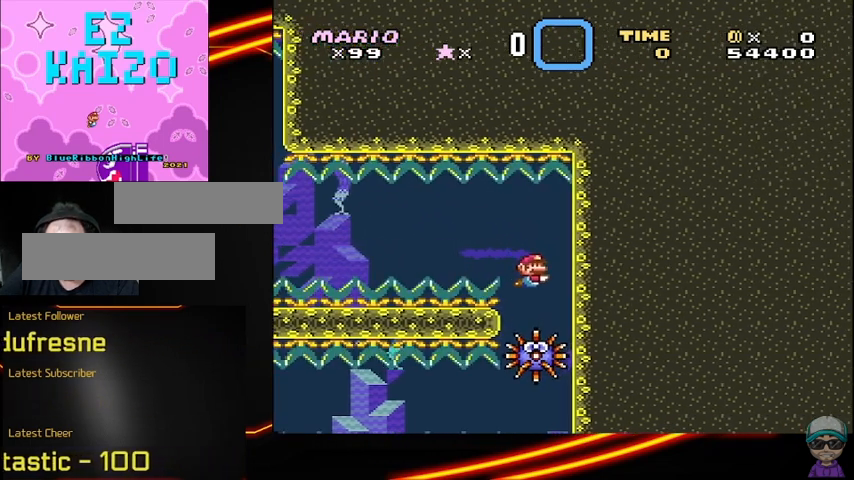
{"dt_ms": 500, "buttons": [], "events": [[250, "B", "down"], [375, "B", "up"]]}
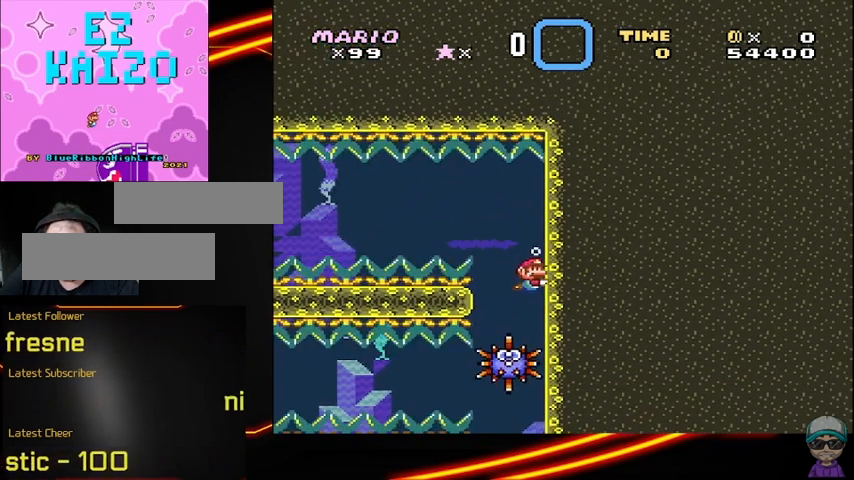
{"dt_ms": 500, "buttons": [], "events": [[250, "DPAD_LEFT", "down"], [333, "DPAD_LEFT", "up"]]}
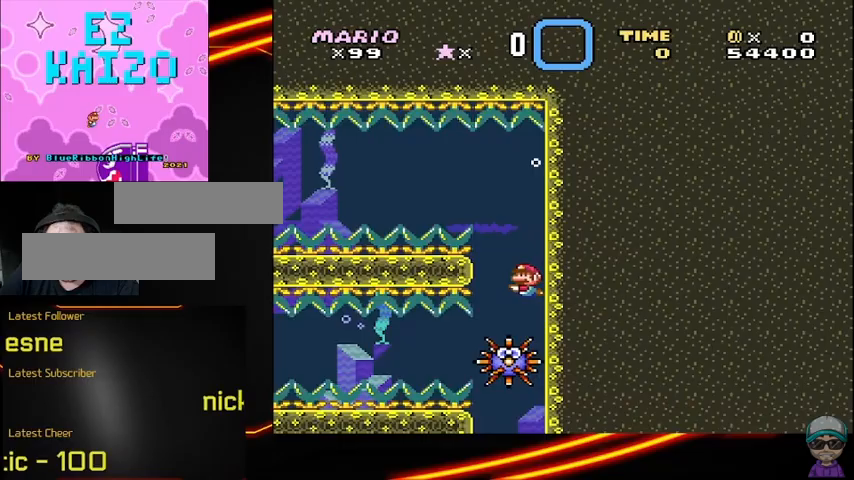
{"dt_ms": 500, "buttons": ["B", "DPAD_DOWN"], "events": [[250, "DPAD_DOWN", "down"], [375, "B", "down"]]}
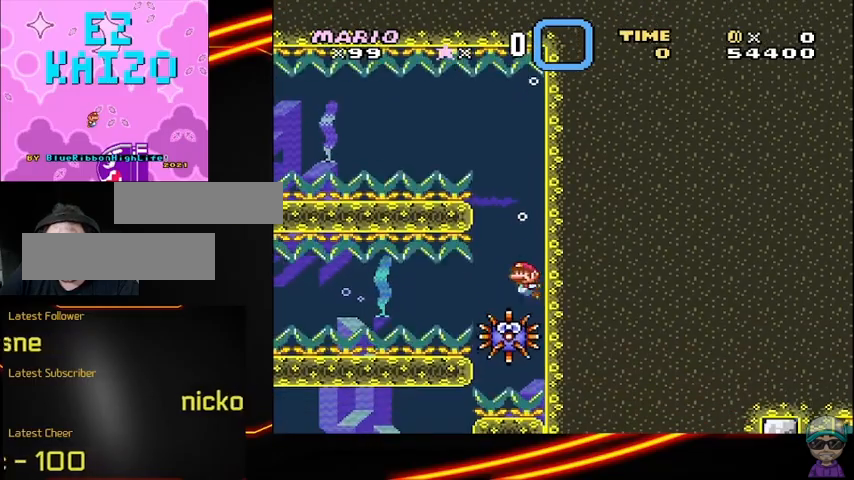
{"dt_ms": 500, "buttons": [], "events": [[83, "B", "up"], [292, "B", "down"], [375, "B", "up"], [375, "DPAD_DOWN", "up"]]}
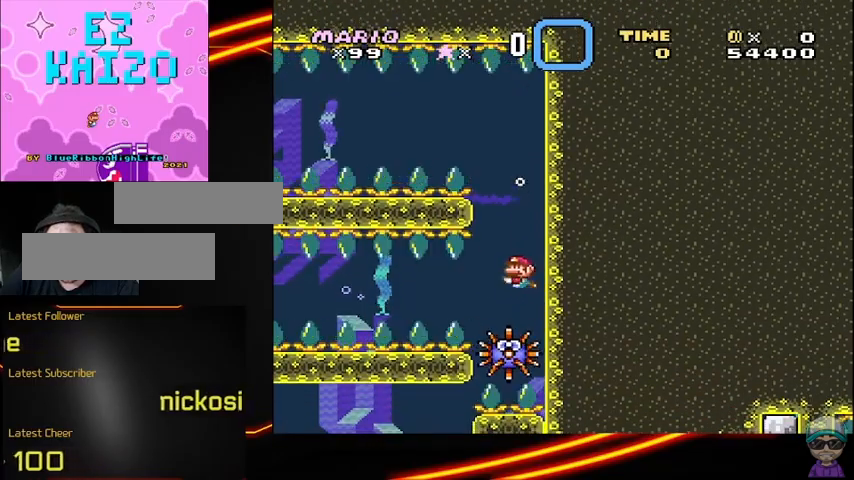
{"dt_ms": 500, "buttons": ["B"], "events": [[458, "B", "down"]]}
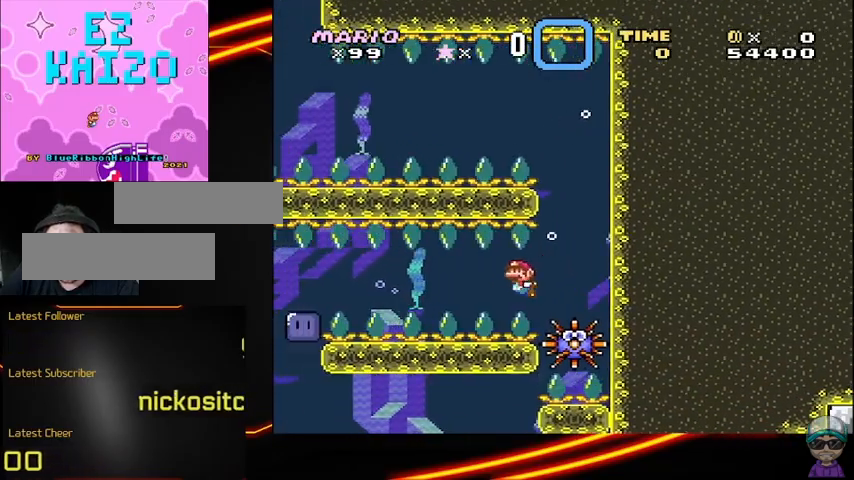
{"dt_ms": 500, "buttons": ["B"], "events": [[167, "B", "up"], [500, "B", "down"]]}
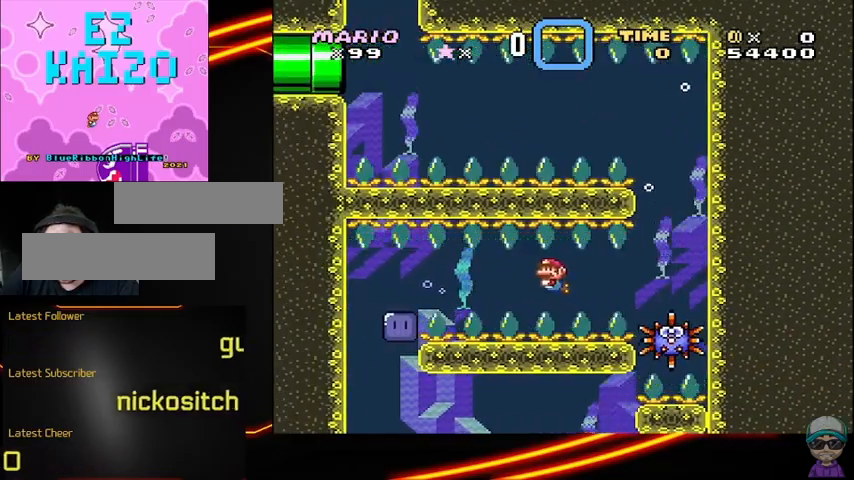
{"dt_ms": 500, "buttons": ["B"], "events": [[125, "B", "up"], [458, "B", "down"]]}
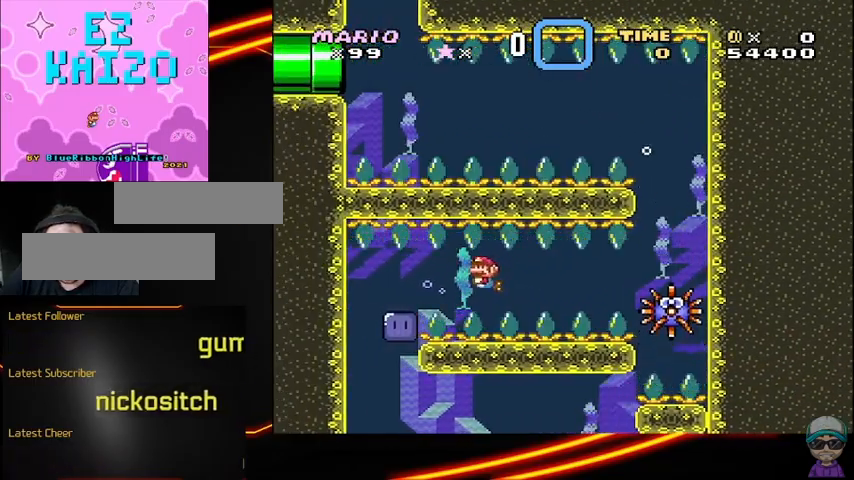
{"dt_ms": 500, "buttons": [], "events": [[125, "B", "up"]]}
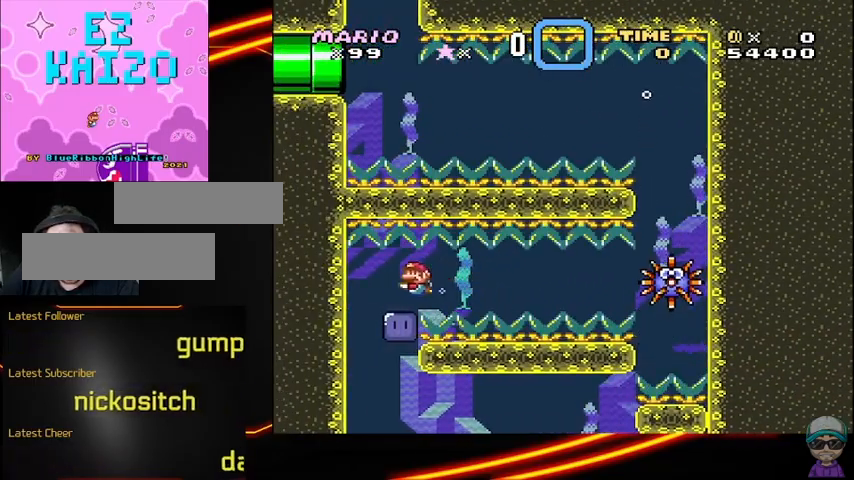
{"dt_ms": 500, "buttons": [], "events": []}
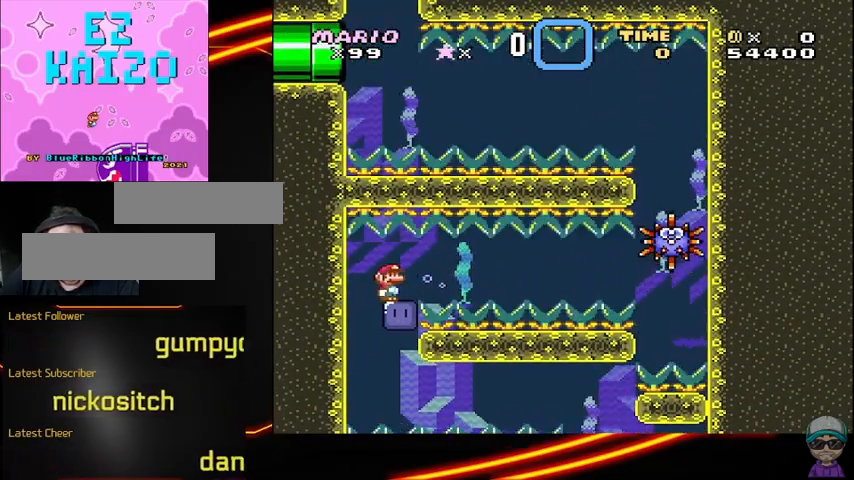
{"dt_ms": 500, "buttons": ["Y", "DPAD_LEFT"], "events": [[375, "Y", "down"], [458, "DPAD_LEFT", "down"]]}
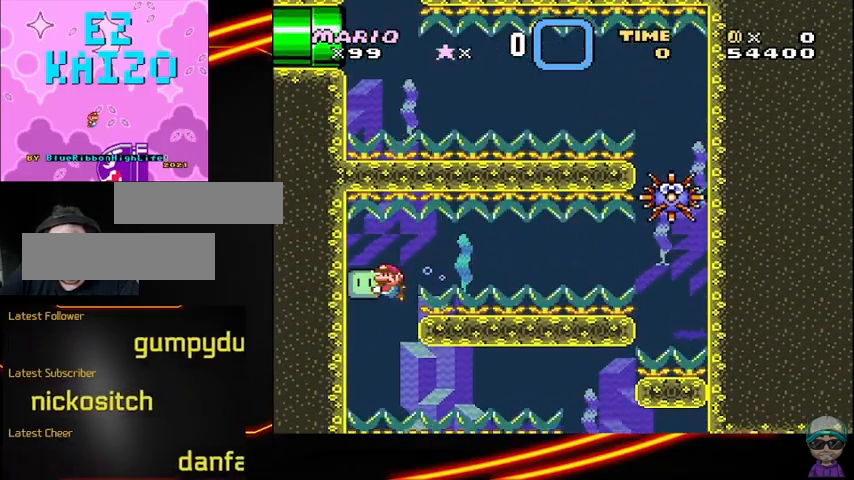
{"dt_ms": 500, "buttons": ["Y"], "events": [[125, "DPAD_LEFT", "up"]]}
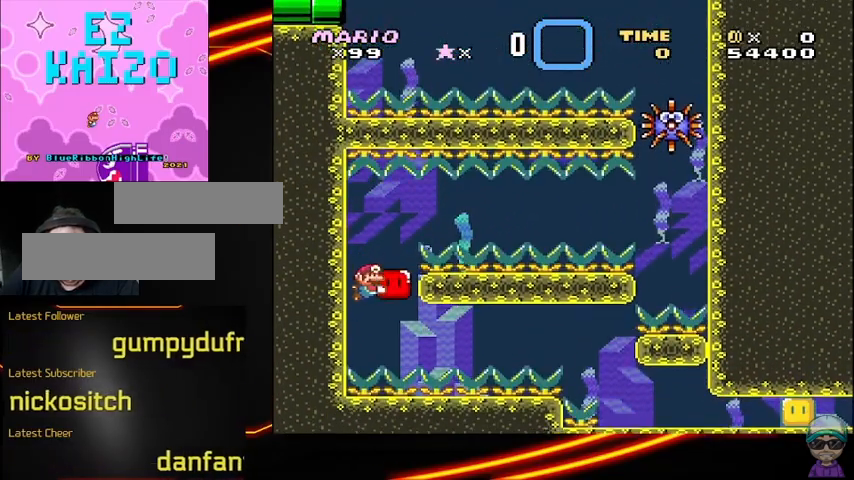
{"dt_ms": 500, "buttons": ["Y"], "events": []}
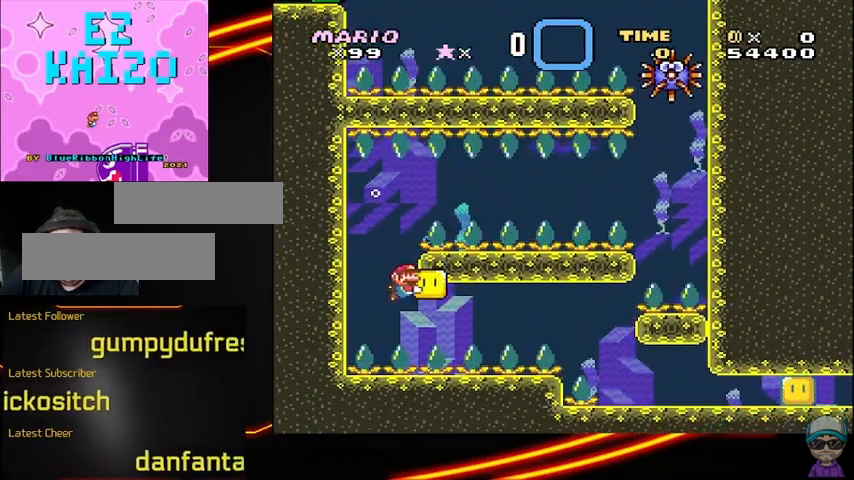
{"dt_ms": 1000, "buttons": ["Y", "DPAD_LEFT"], "events": [[958, "DPAD_LEFT", "down"]]}